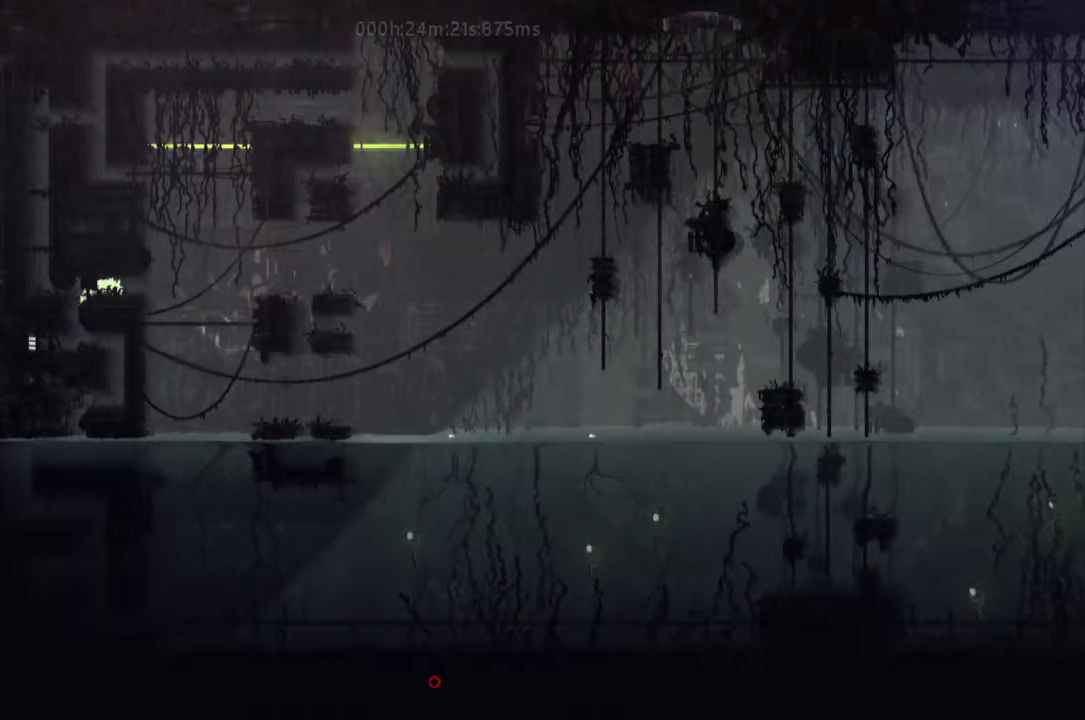
Gameplay with keyboard and mouse; each line is a JSON object with the keys held at the frame after it. "events" lists presses ("down") and releases ("up") of "down", "g", "j", "left", "right", "t" and "up" between this image and that frame as [ms after this image, input, new state], when the widget could be followed in between. No other keys are recorded. Mouse buttons are not recorded. Not read: mouse_move r.
{"keys": ["right"], "events": [[33, "g", "down"], [267, "up", "down"], [300, "g", "up"], [333, "up", "up"], [433, "up", "down"], [500, "up", "up"]]}
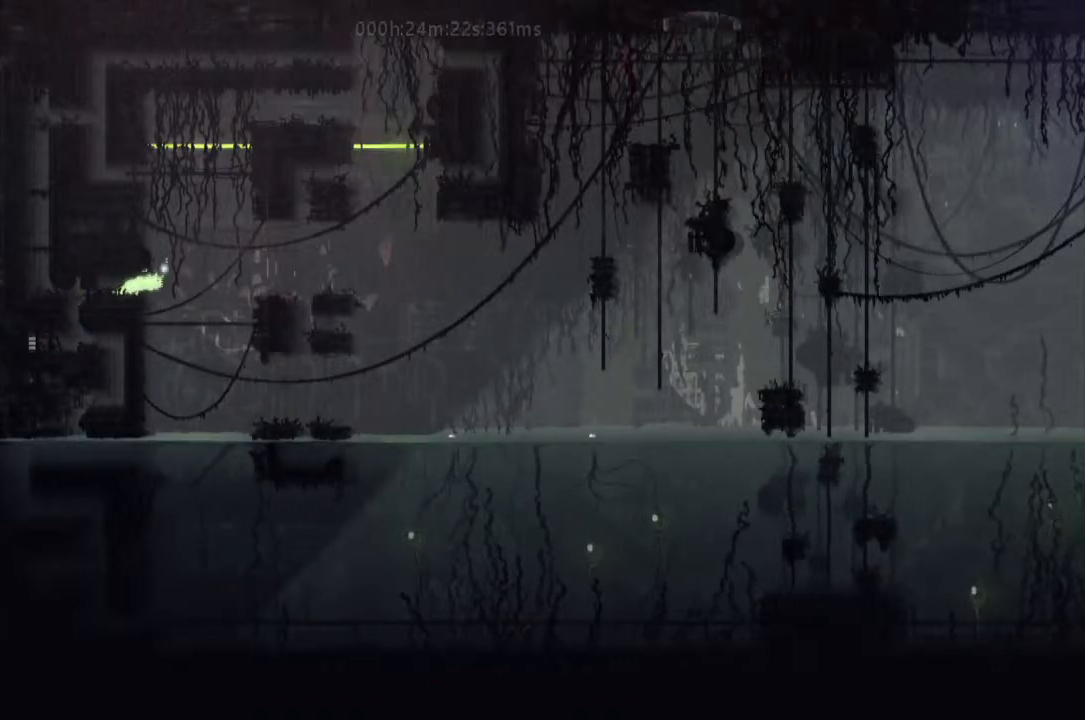
{"keys": ["right"], "events": [[133, "j", "down"], [233, "j", "up"], [300, "j", "down"], [400, "j", "up"]]}
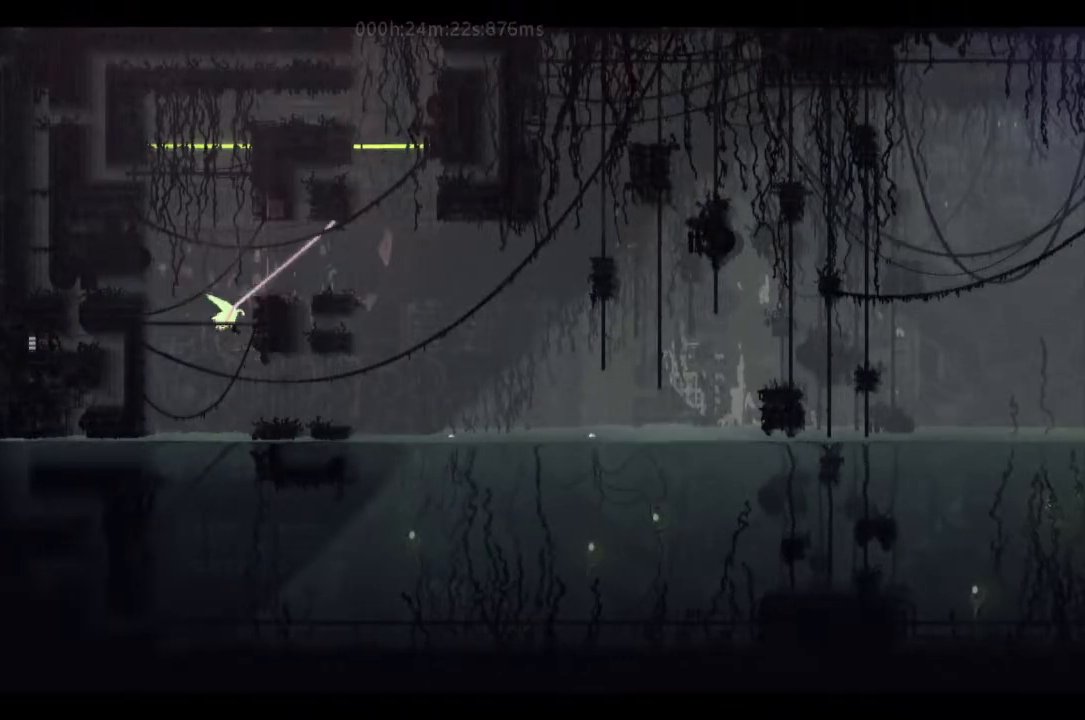
{"keys": ["right"], "events": [[133, "j", "down"], [233, "j", "up"], [233, "up", "down"], [333, "up", "up"]]}
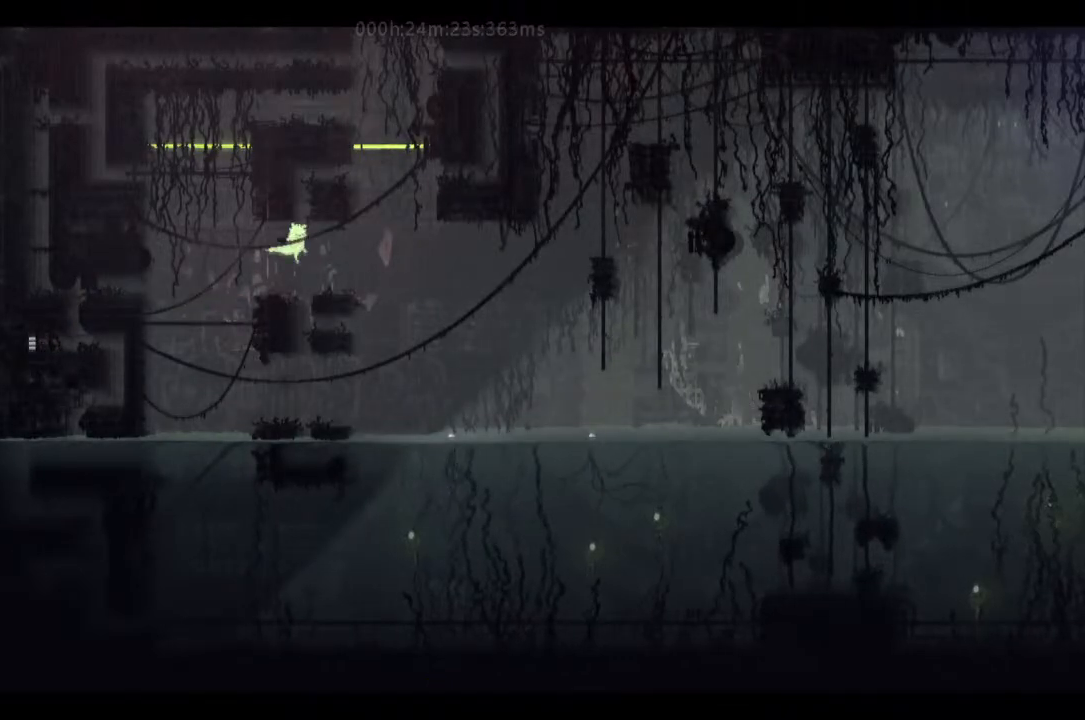
{"keys": ["right"], "events": [[267, "j", "down"], [333, "j", "up"]]}
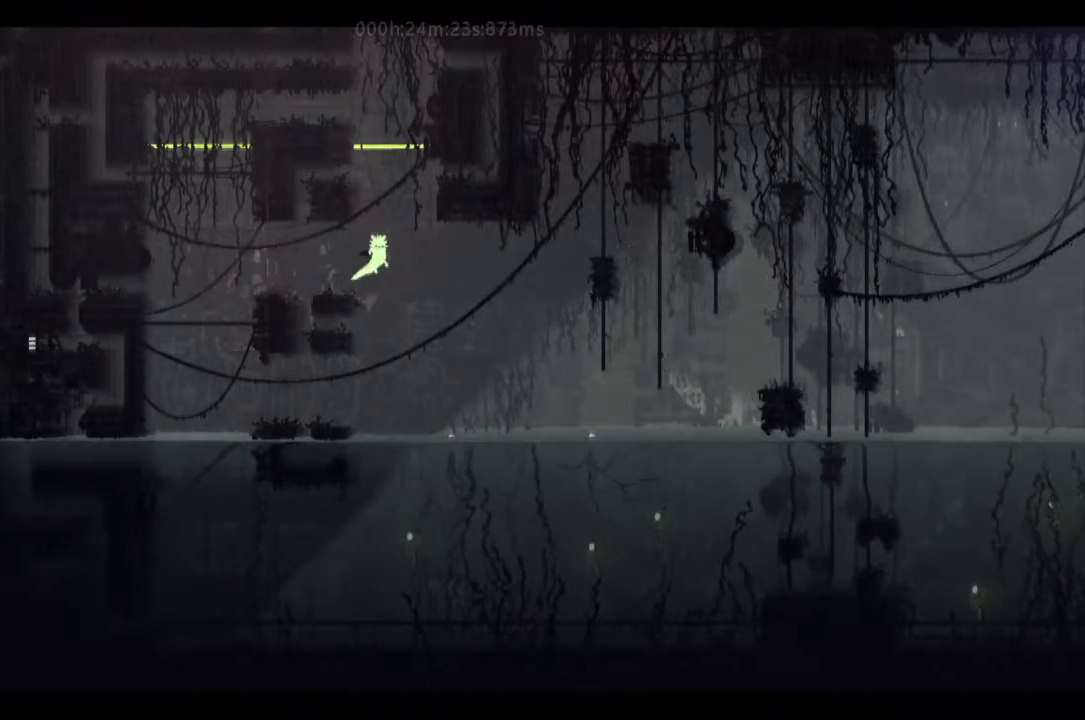
{"keys": ["right"], "events": []}
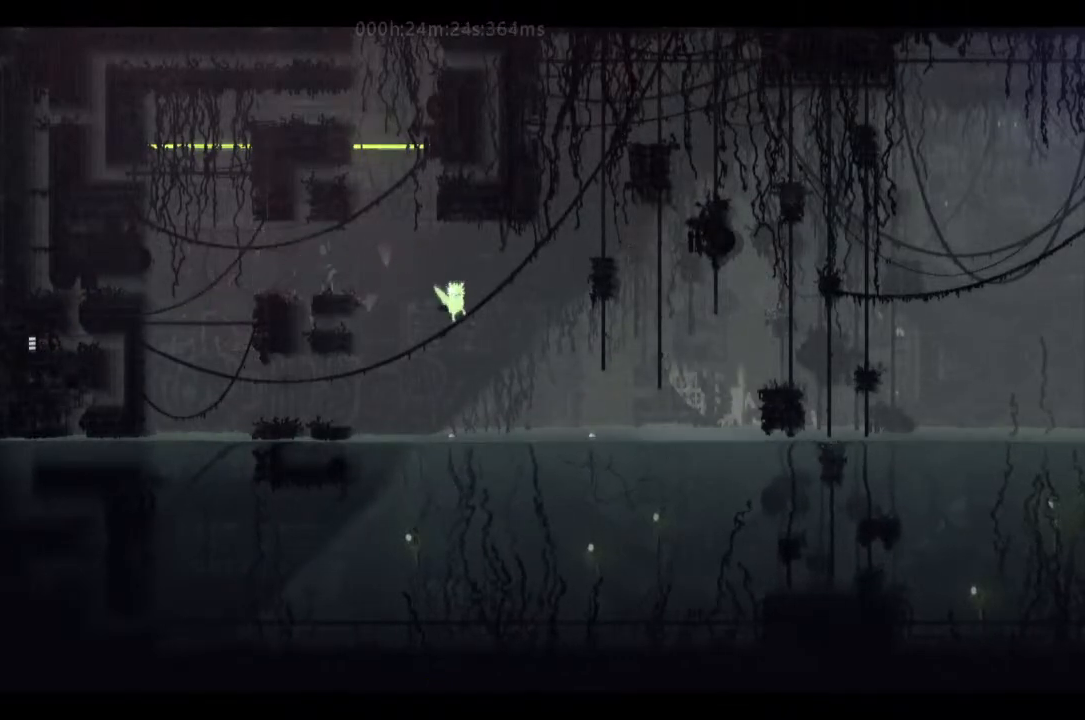
{"keys": ["j", "right"], "events": [[100, "j", "down"], [233, "j", "up"], [433, "j", "down"]]}
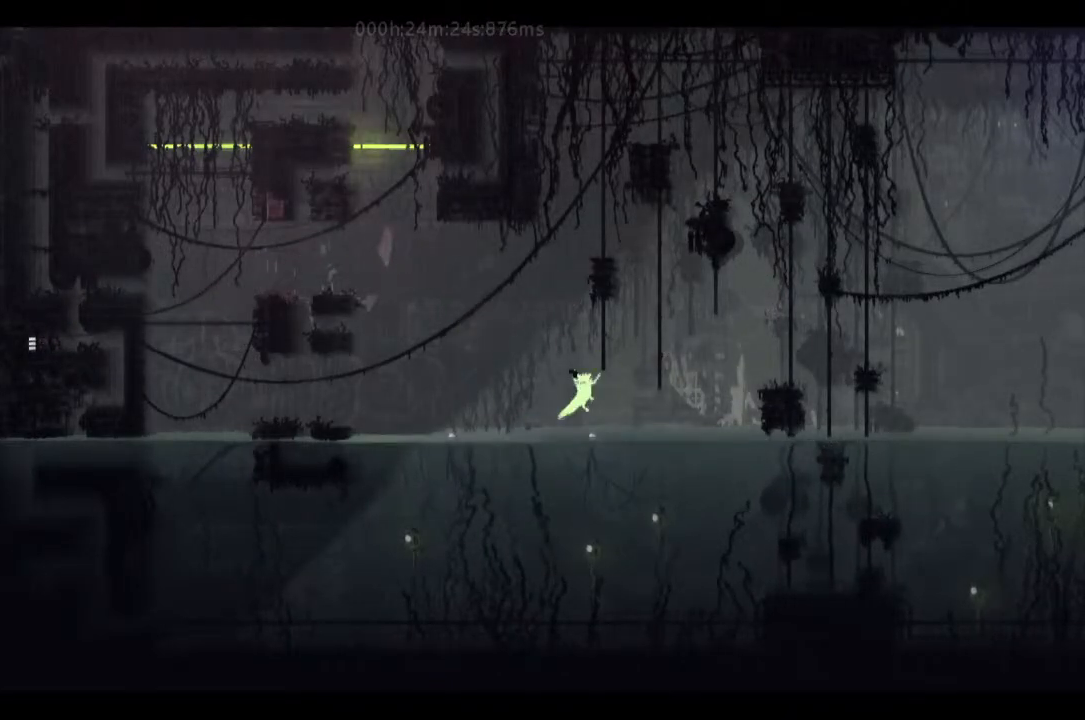
{"keys": ["j", "right"], "events": [[33, "j", "up"], [467, "j", "down"]]}
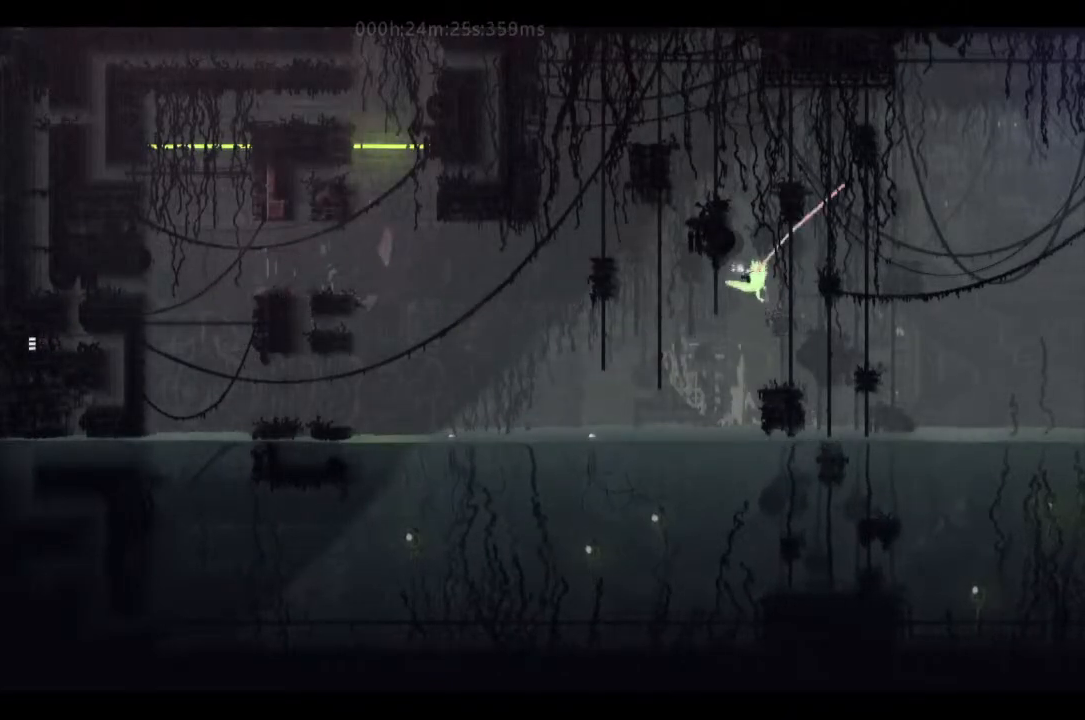
{"keys": ["right"], "events": [[100, "j", "up"], [167, "j", "down"], [333, "j", "up"]]}
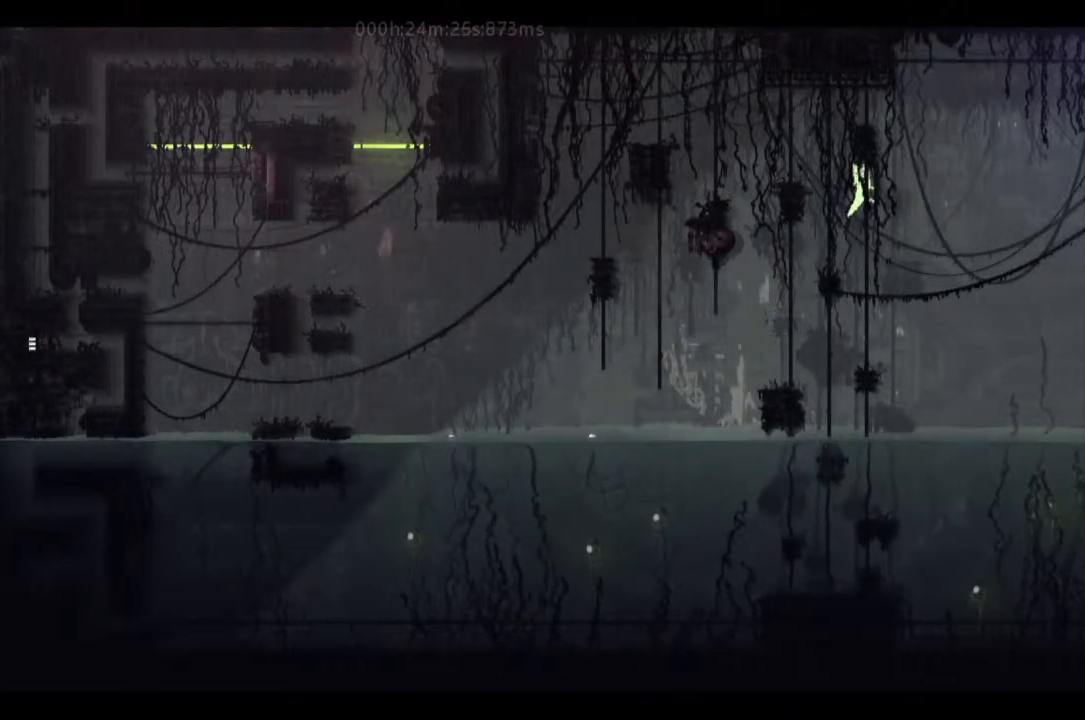
{"keys": ["right"], "events": [[33, "j", "down"], [133, "j", "up"], [267, "j", "down"], [400, "j", "up"]]}
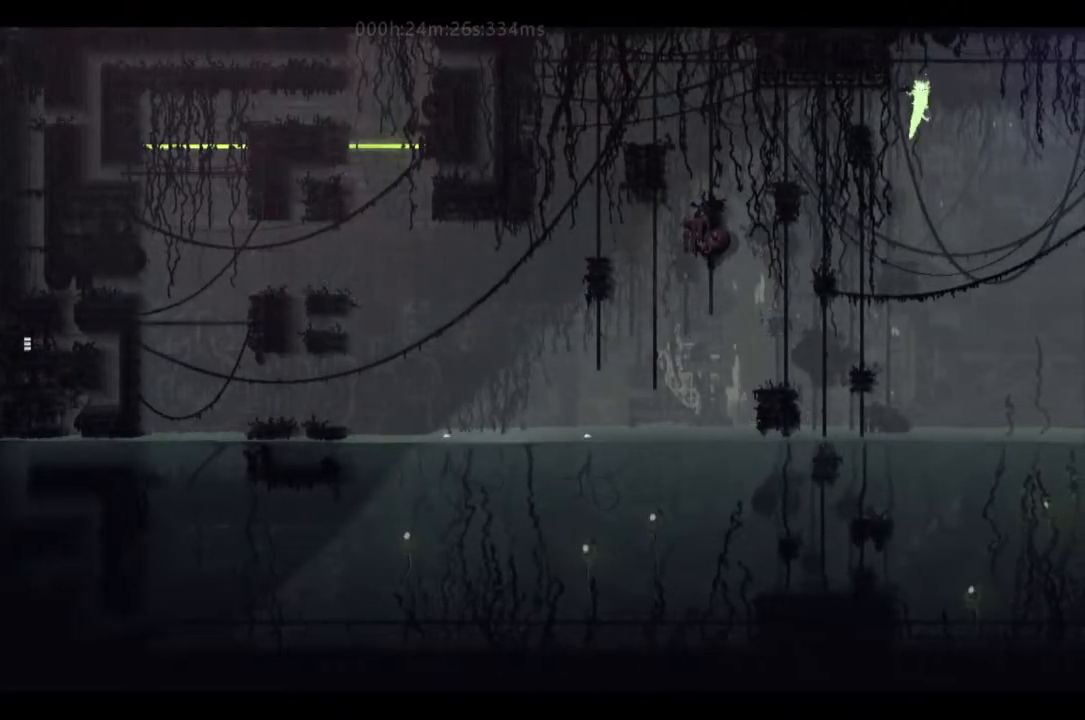
{"keys": ["right"], "events": []}
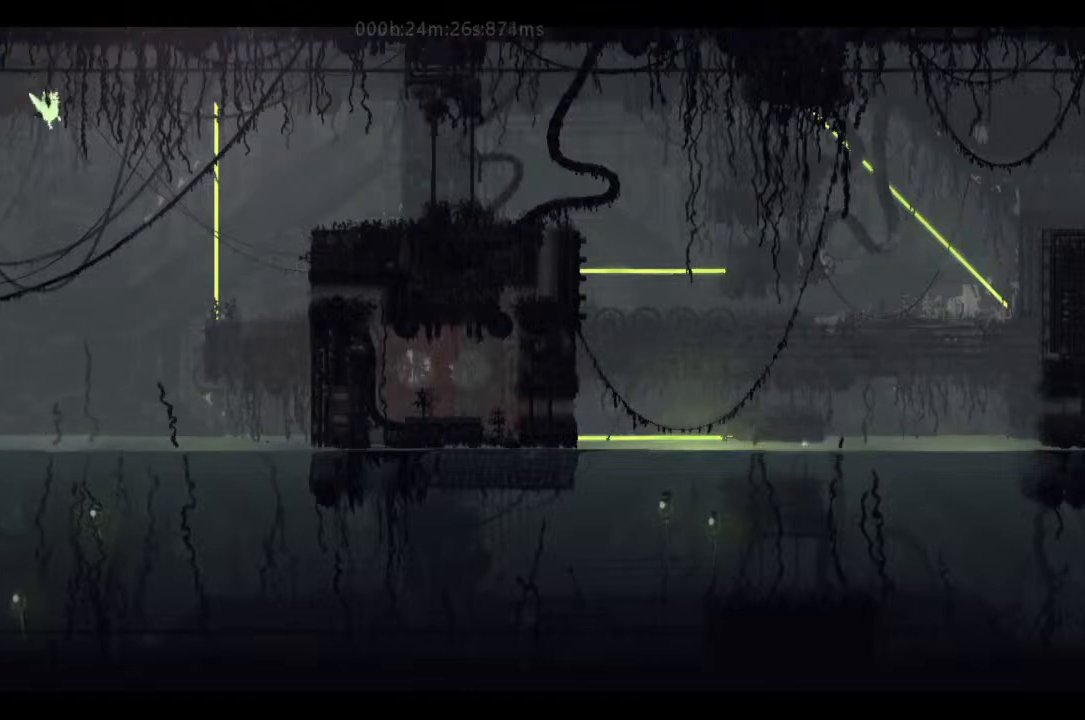
{"keys": ["j", "right"], "events": [[133, "j", "down"], [267, "j", "up"], [500, "j", "down"]]}
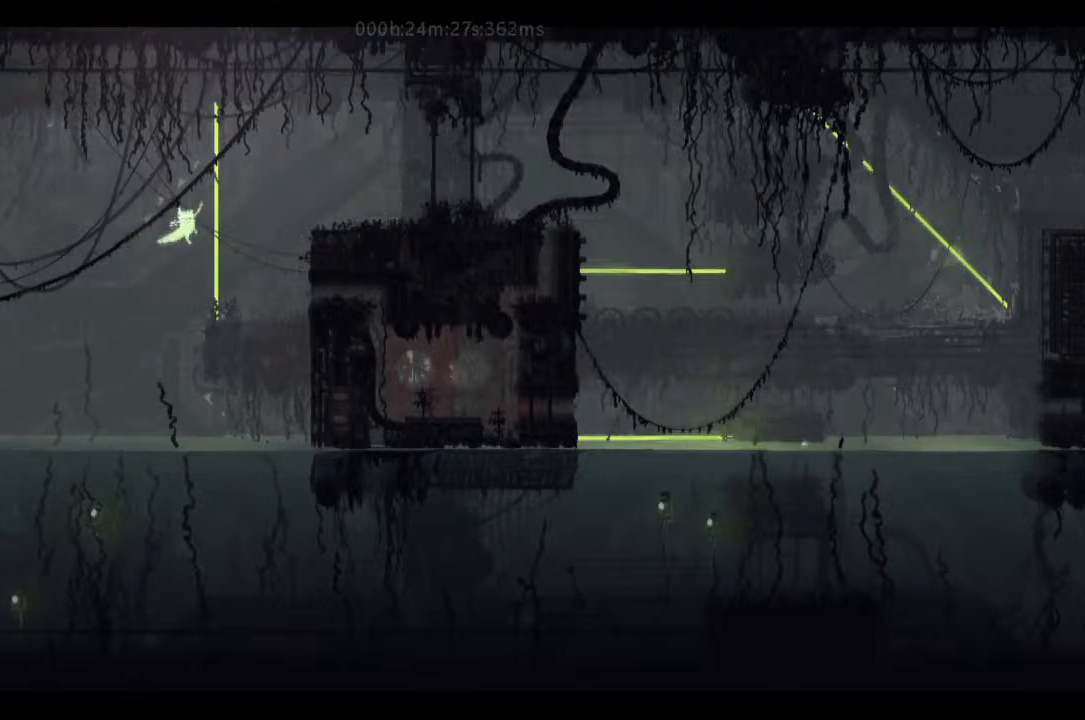
{"keys": ["right"], "events": [[33, "j", "up"]]}
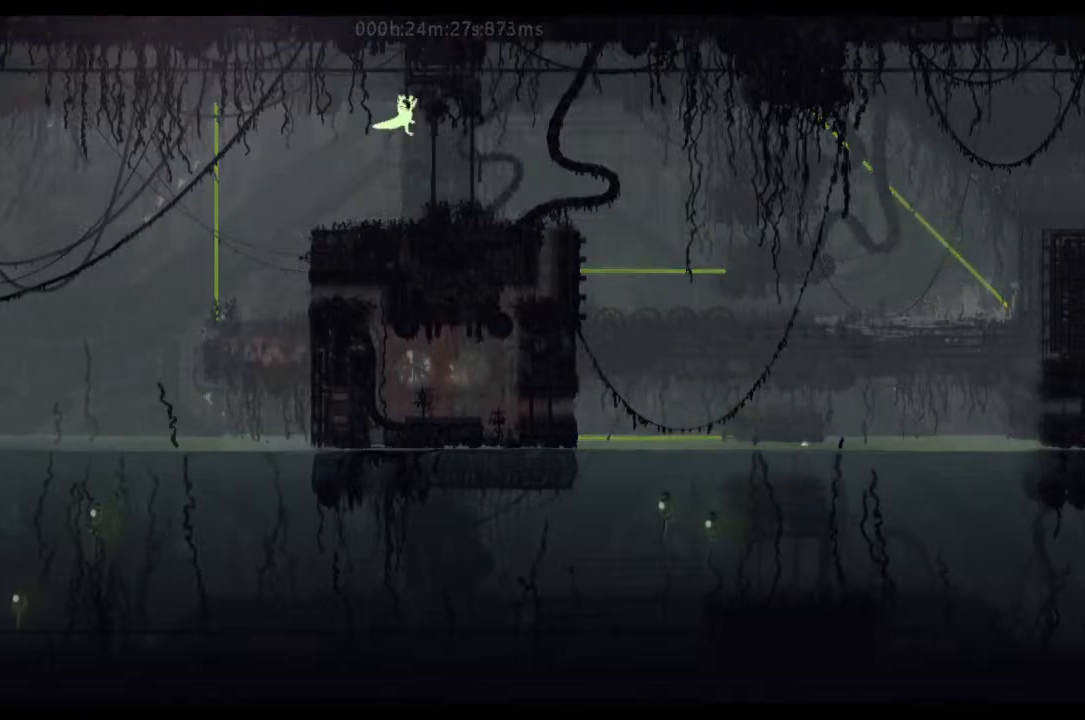
{"keys": ["right"], "events": []}
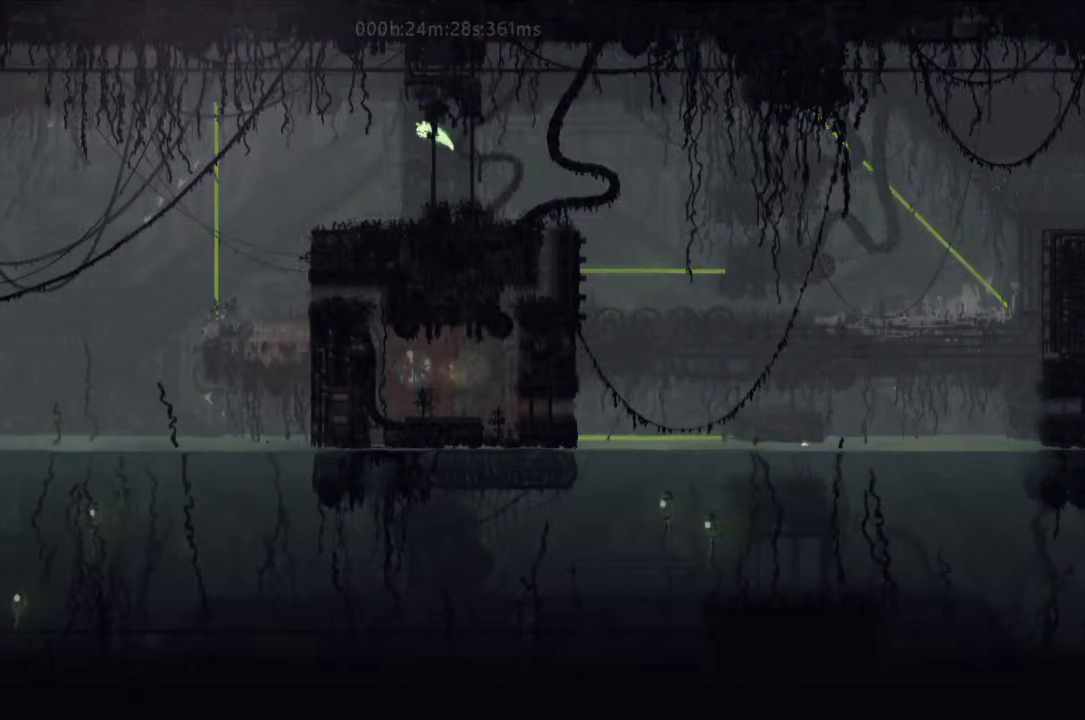
{"keys": ["right"], "events": [[433, "up", "down"], [467, "j", "down"], [500, "j", "up"], [500, "up", "up"]]}
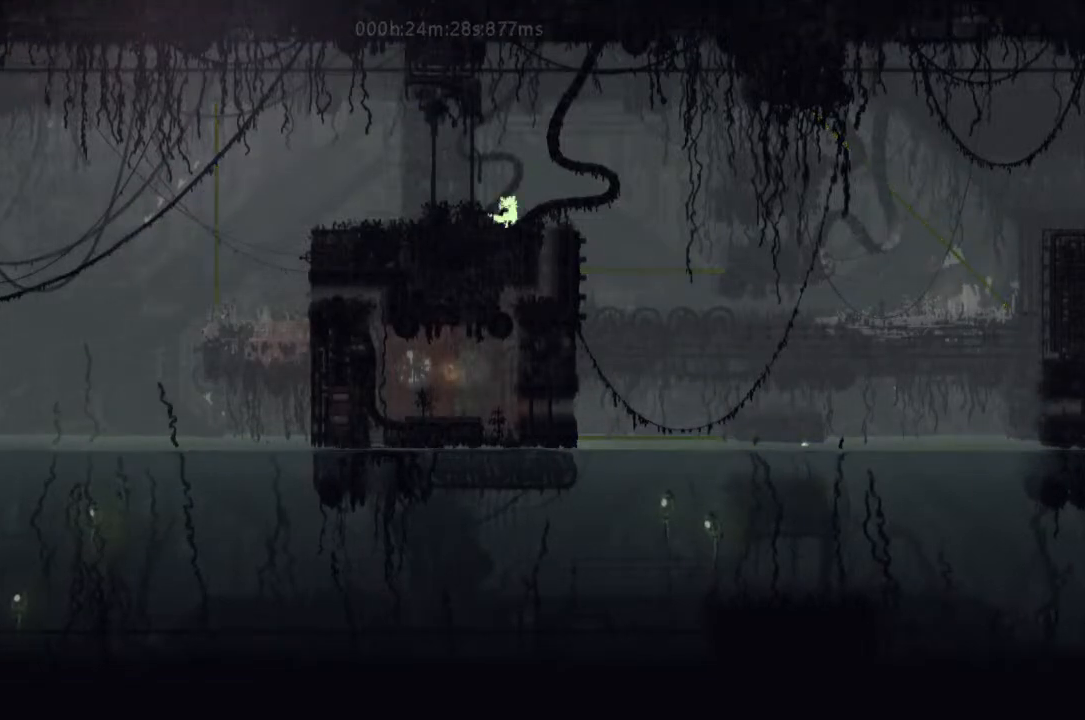
{"keys": ["right"], "events": [[400, "j", "down"], [500, "j", "up"]]}
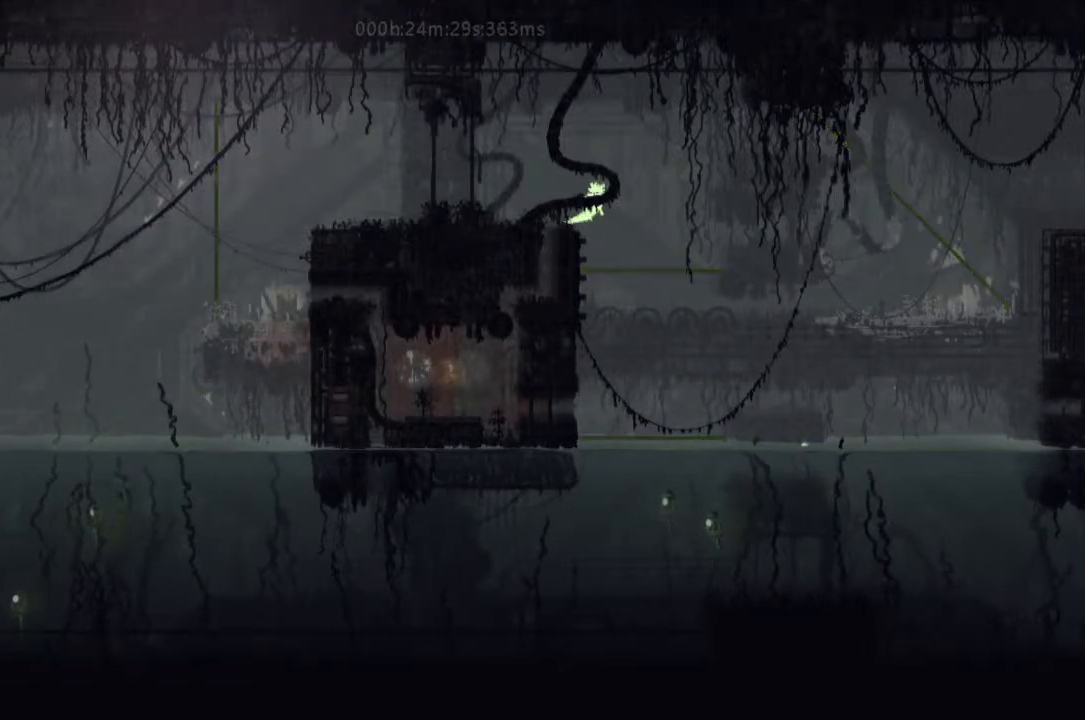
{"keys": ["right"], "events": [[300, "j", "down"], [433, "j", "up"]]}
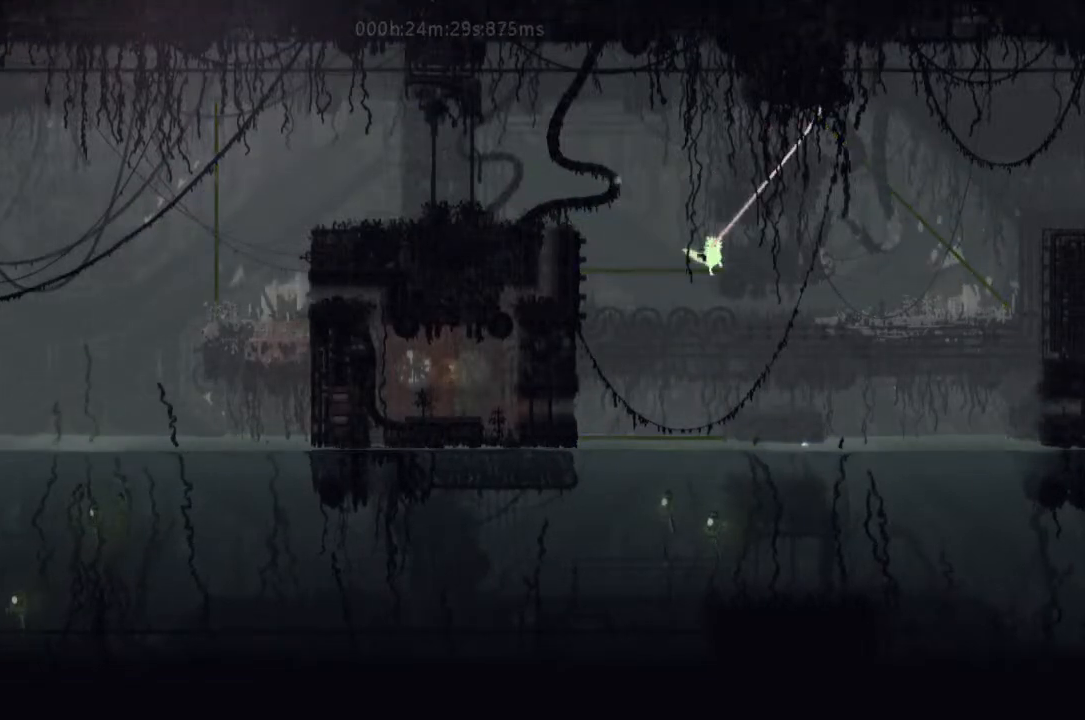
{"keys": ["right"], "events": [[300, "j", "down"], [500, "j", "up"]]}
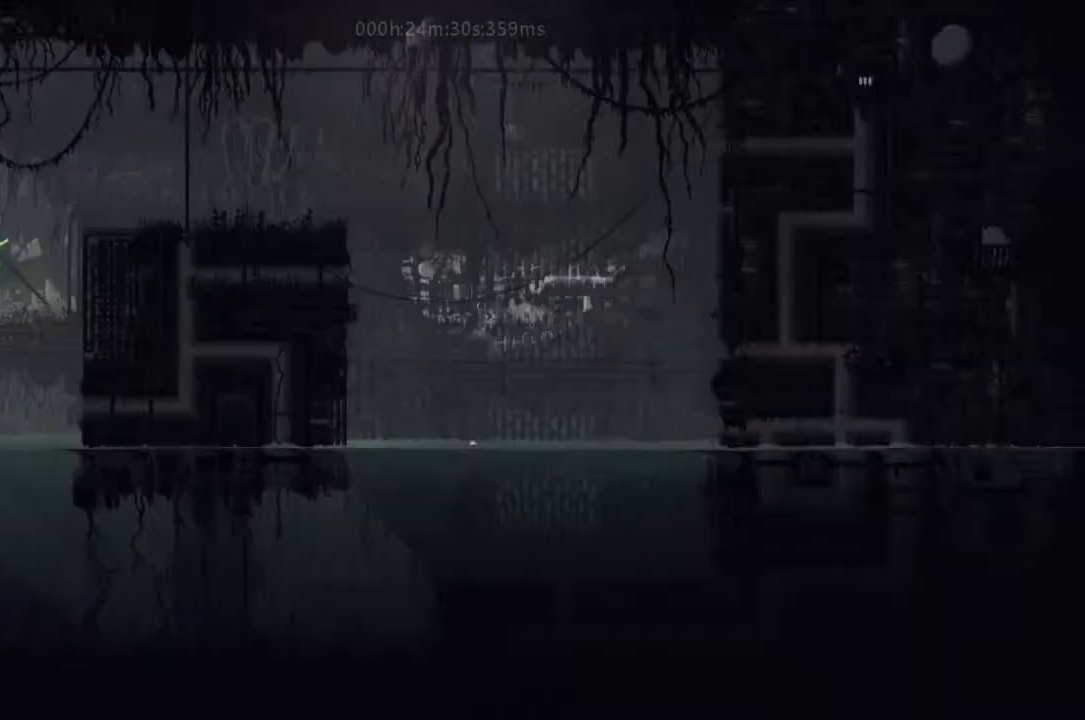
{"keys": ["right"], "events": [[133, "j", "down"], [233, "j", "up"], [267, "j", "down"], [400, "j", "up"]]}
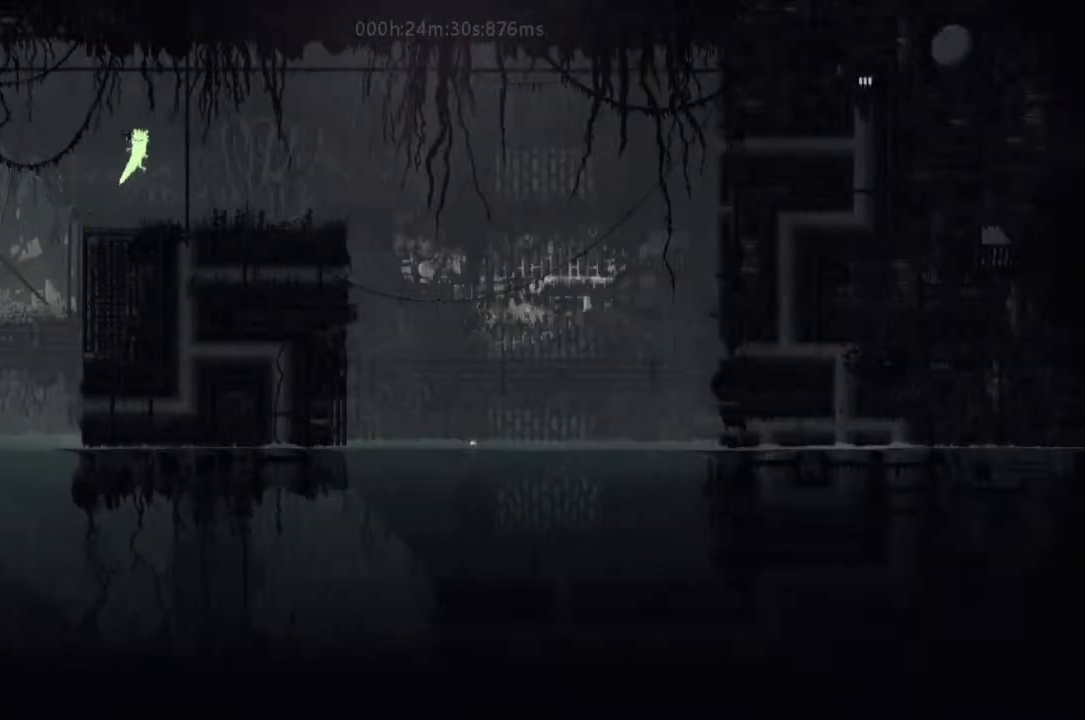
{"keys": ["j", "right"], "events": [[267, "j", "down"], [333, "j", "up"], [433, "j", "down"]]}
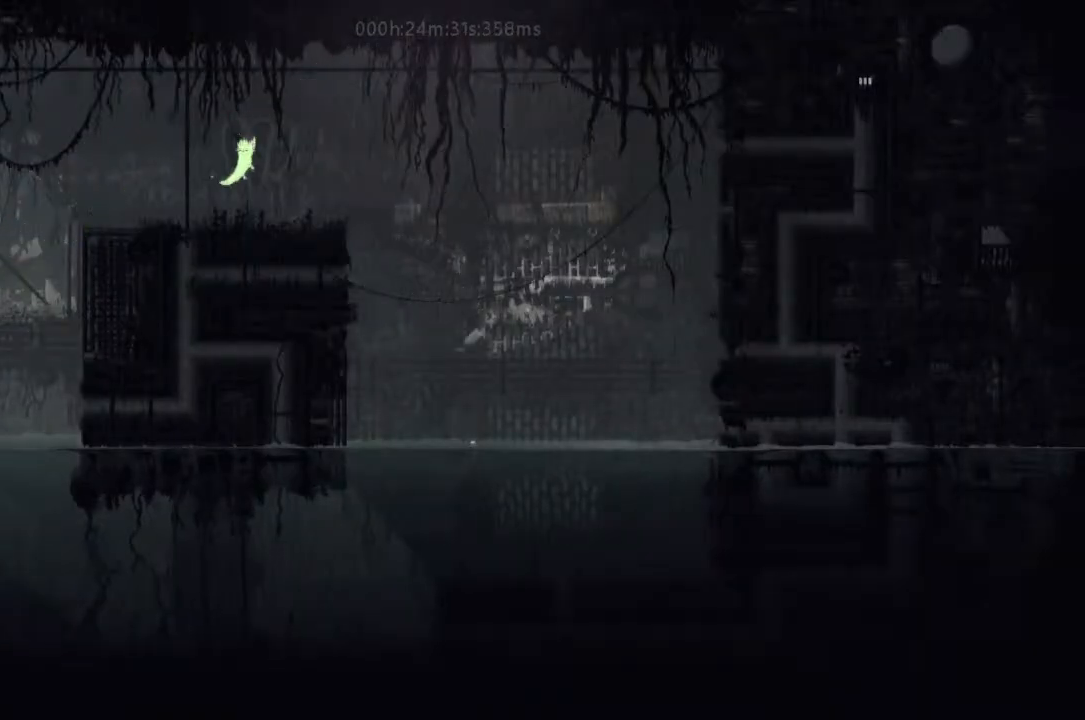
{"keys": ["right"], "events": [[33, "j", "up"]]}
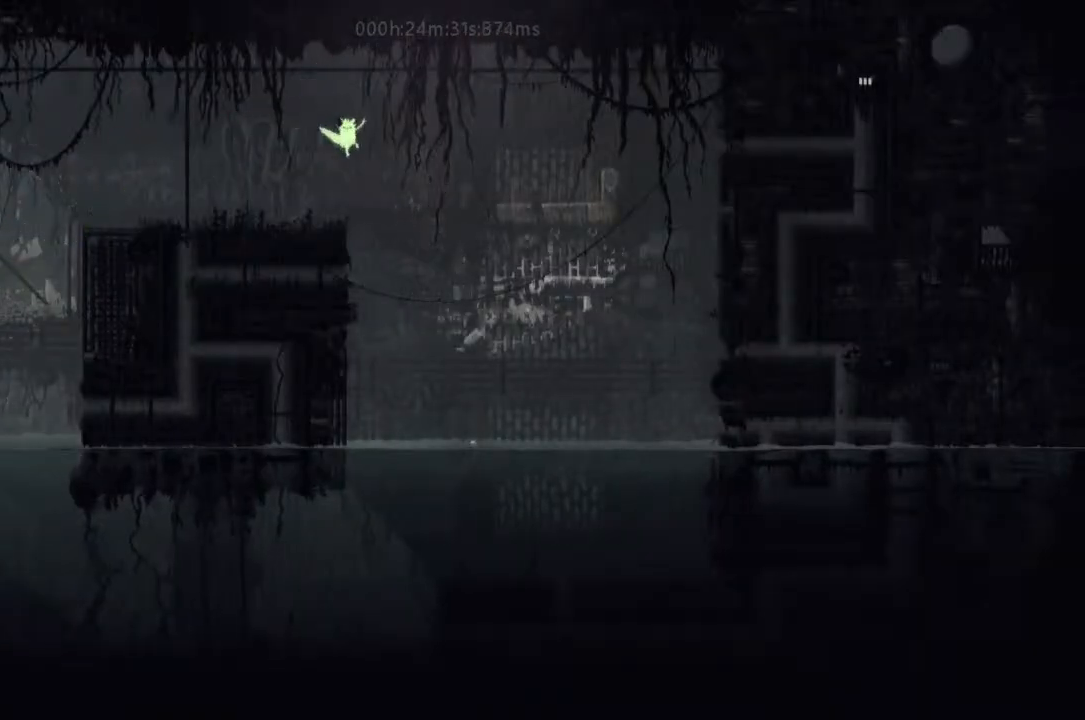
{"keys": ["j", "right"], "events": [[100, "j", "down"], [233, "j", "up"], [500, "j", "down"]]}
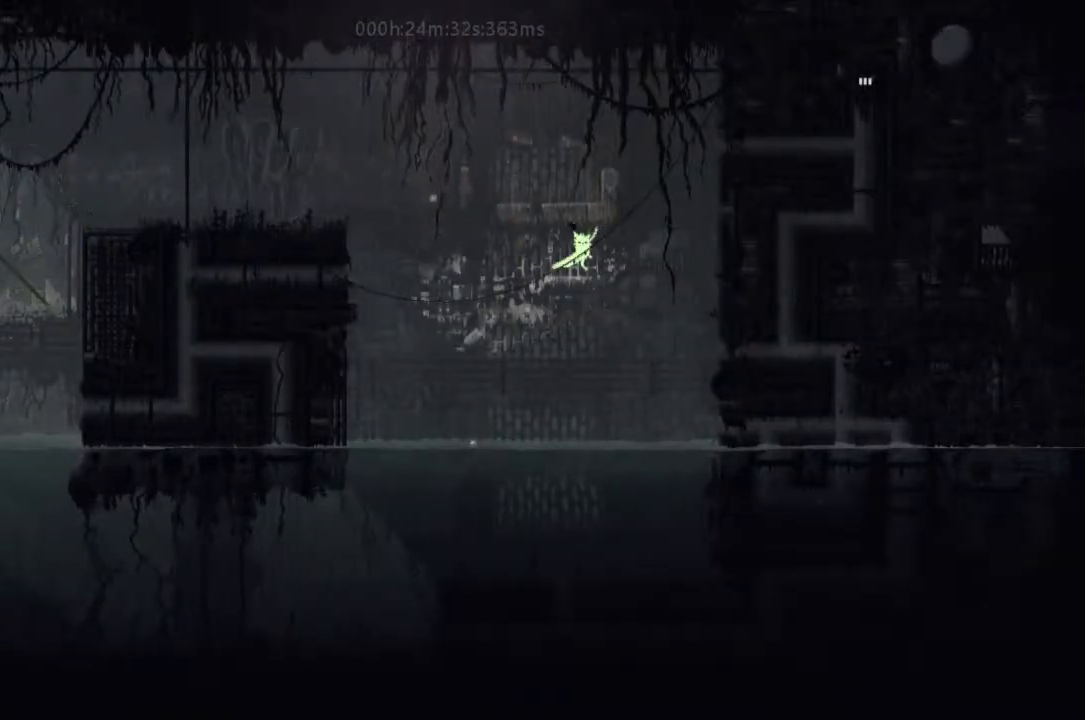
{"keys": ["right"], "events": [[33, "j", "up"], [333, "j", "down"], [433, "j", "up"]]}
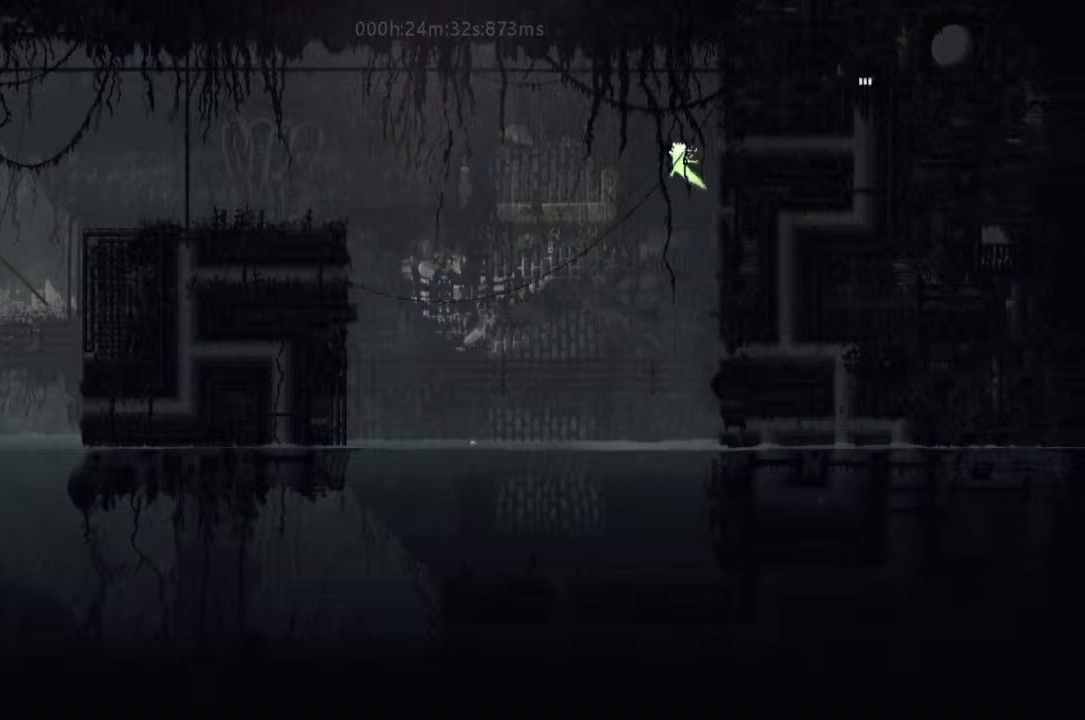
{"keys": ["right"], "events": [[100, "j", "down"], [167, "j", "up"], [333, "j", "down"], [433, "j", "up"]]}
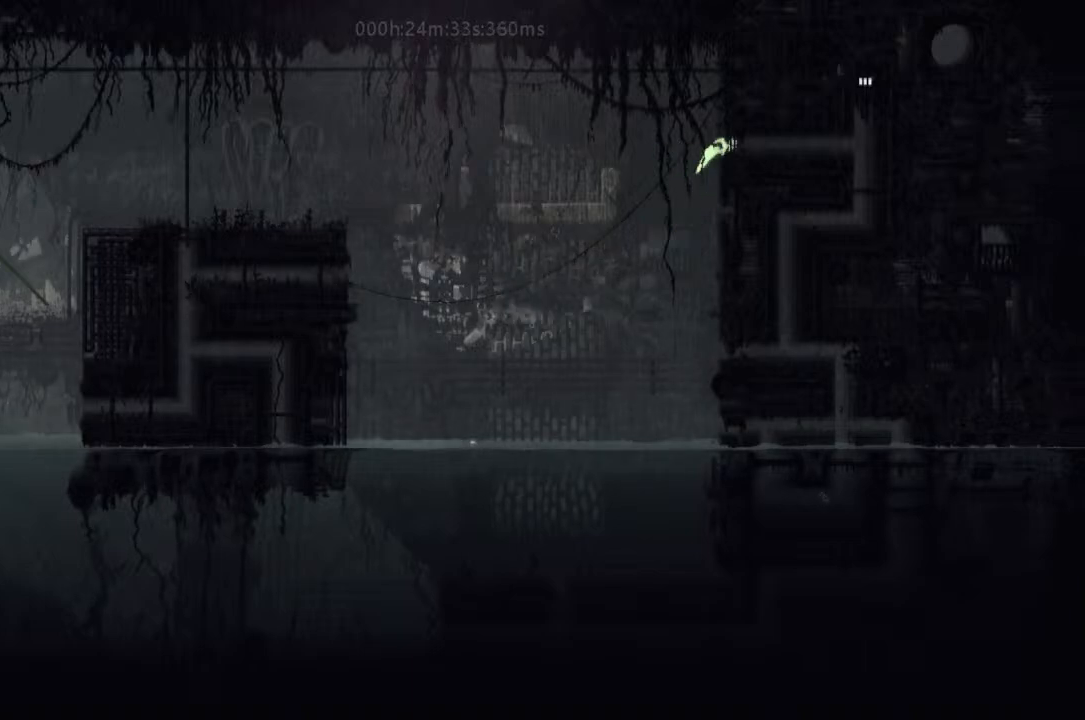
{"keys": ["right"], "events": []}
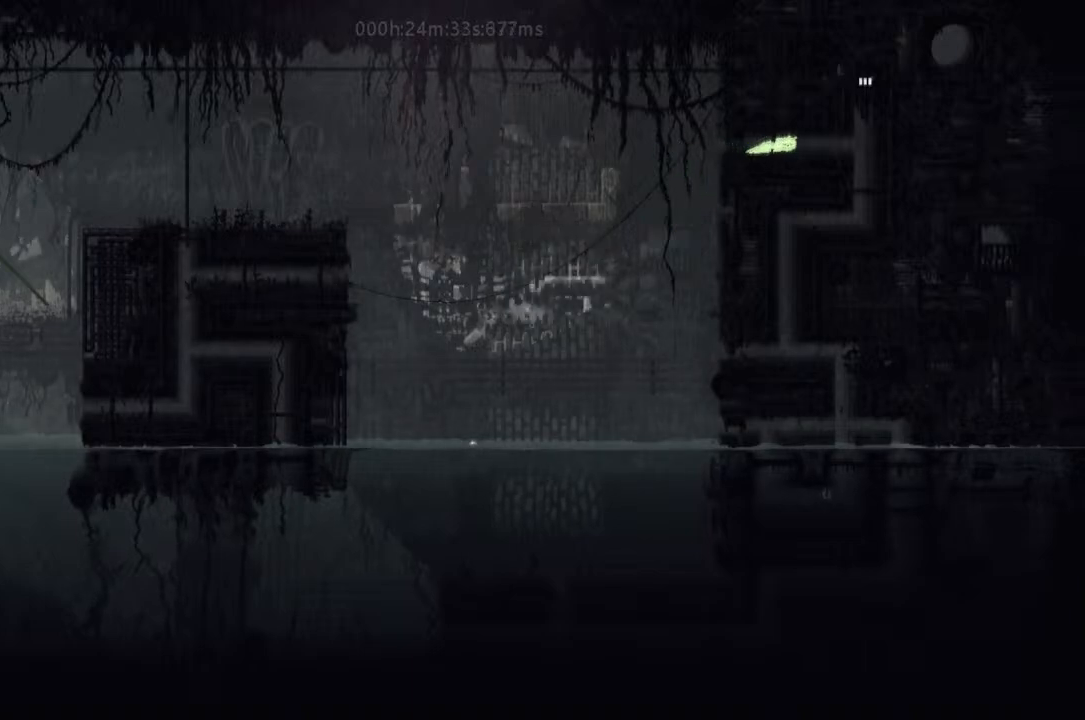
{"keys": ["right"], "events": []}
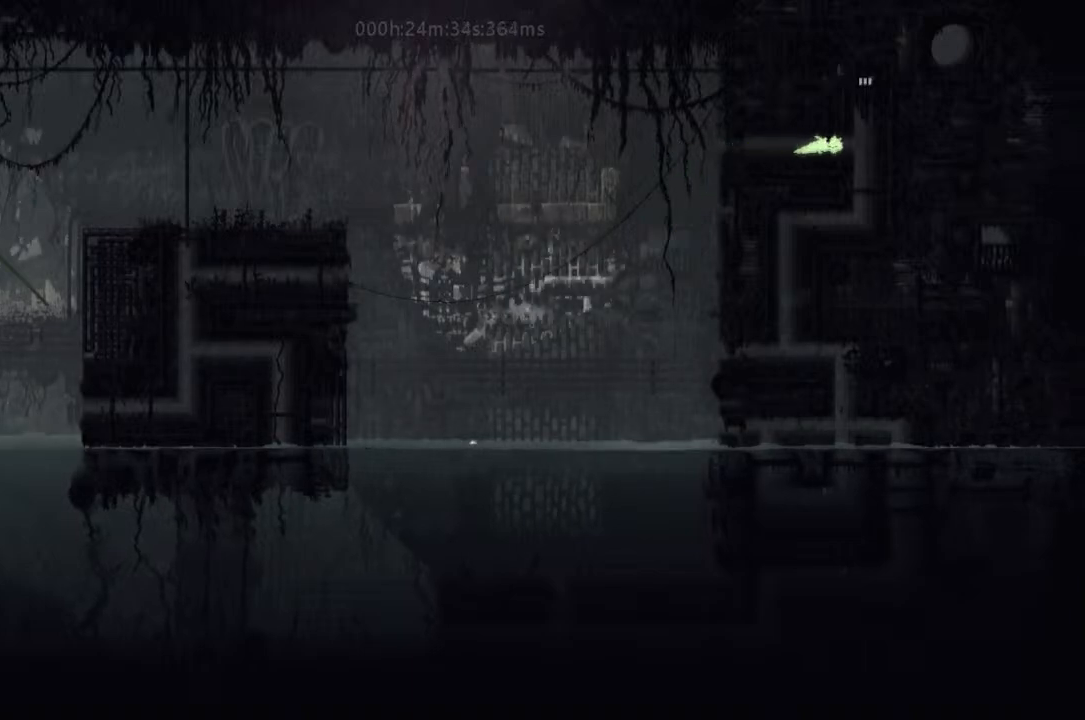
{"keys": ["up"], "events": [[167, "right", "up"], [167, "up", "down"]]}
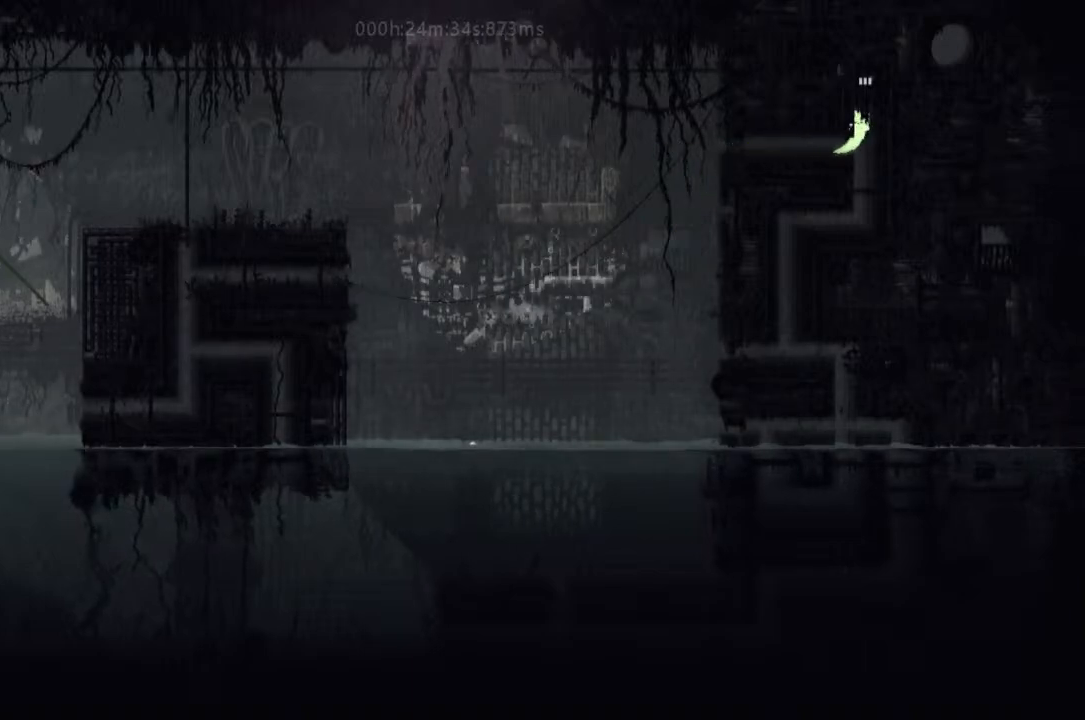
{"keys": ["up"], "events": []}
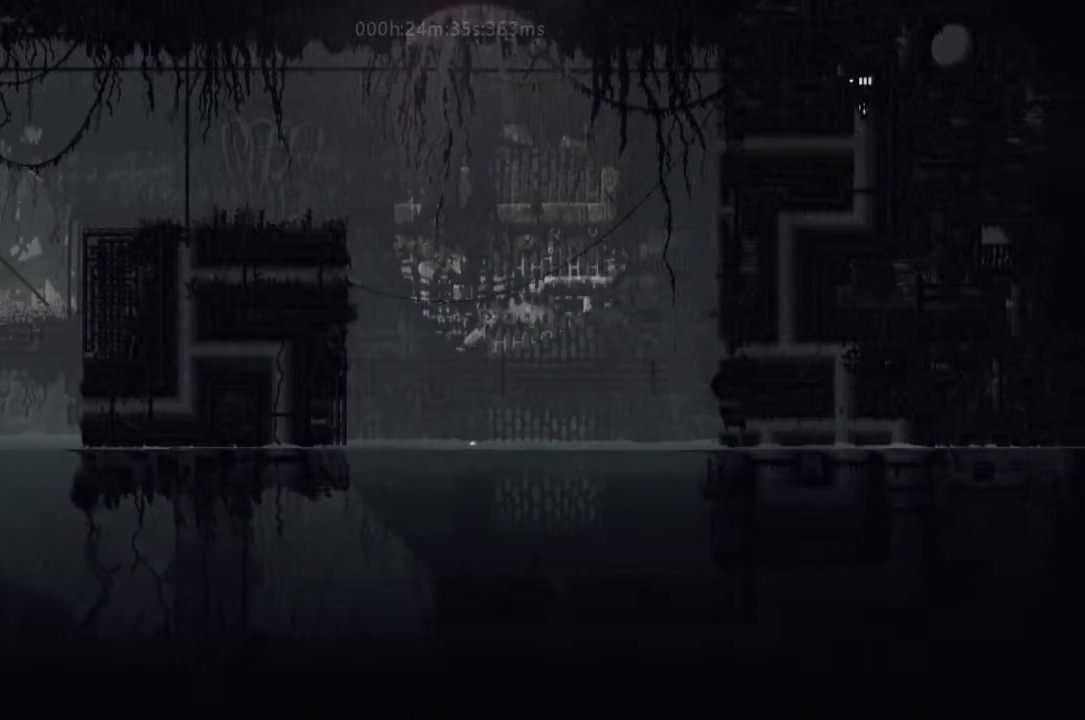
{"keys": ["up"], "events": []}